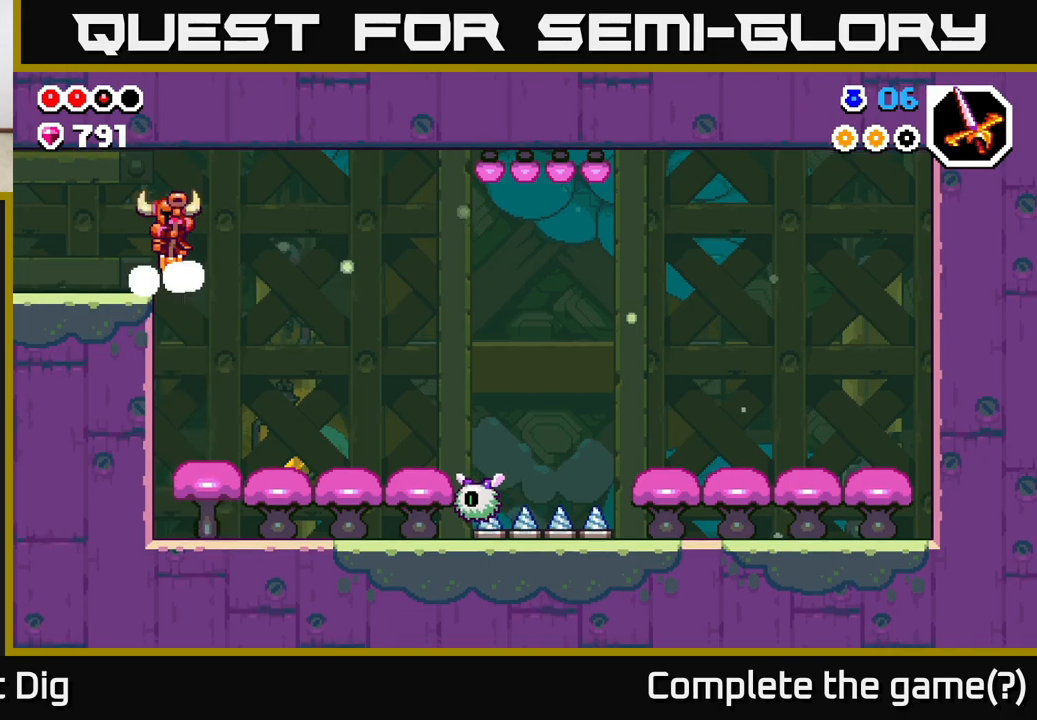
Gameplay with a controller (Xbox layout); each line is a JSON object with the inputs held at the frame after it. "events" lists button and stick changes between this image and that frame as [ms after this image, input, new state], when the widget could be followed in between.
{"buttons": ["A"], "left_stick": "left", "right_stick": "center", "events": [[283, "A", "up"], [500, "A", "down"]]}
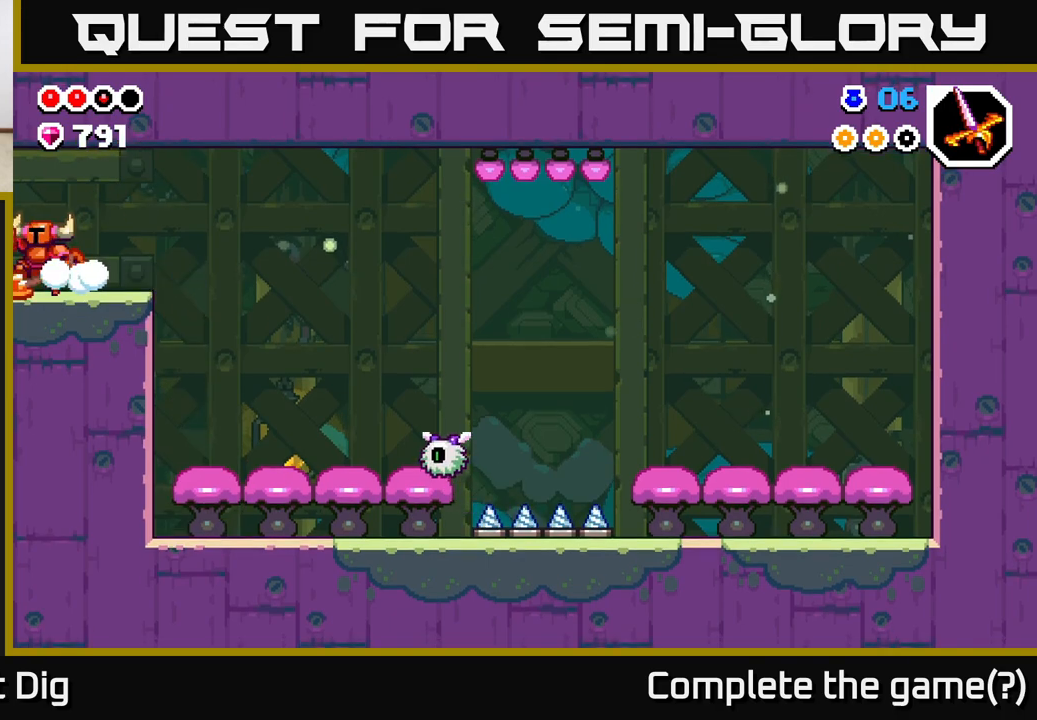
{"buttons": [], "left_stick": "left", "right_stick": "center", "events": [[100, "A", "up"], [317, "left_stick", "center"], [483, "left_stick", "left"]]}
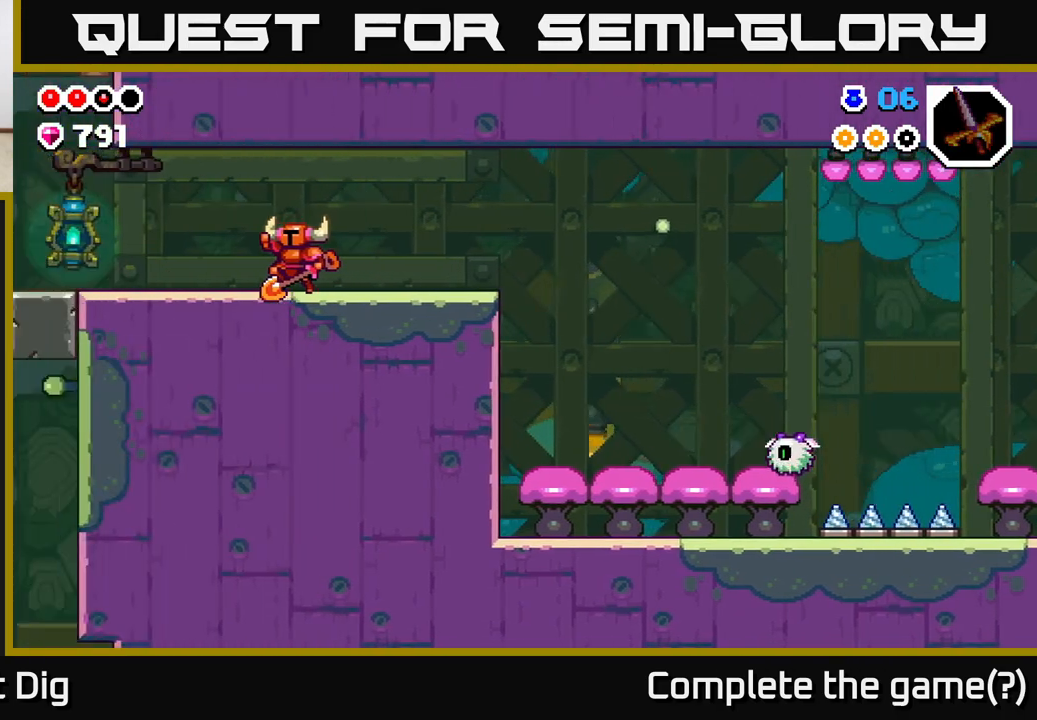
{"buttons": [], "left_stick": "left", "right_stick": "center", "events": []}
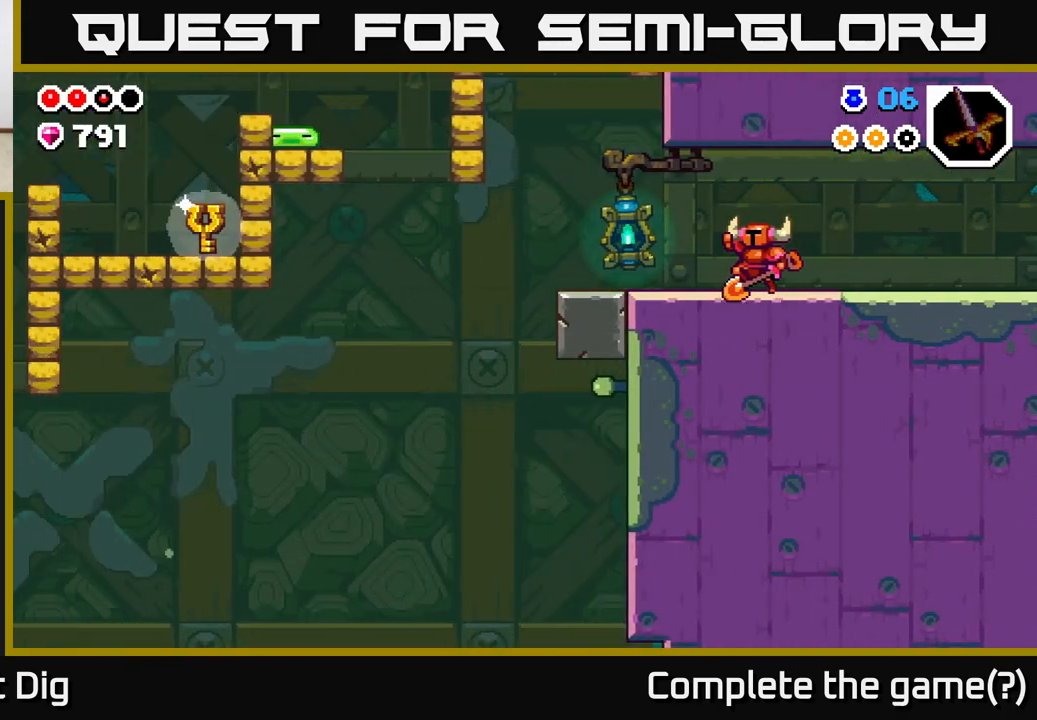
{"buttons": [], "left_stick": "left", "right_stick": "center", "events": [[67, "left_stick", "up-left"], [267, "left_stick", "left"]]}
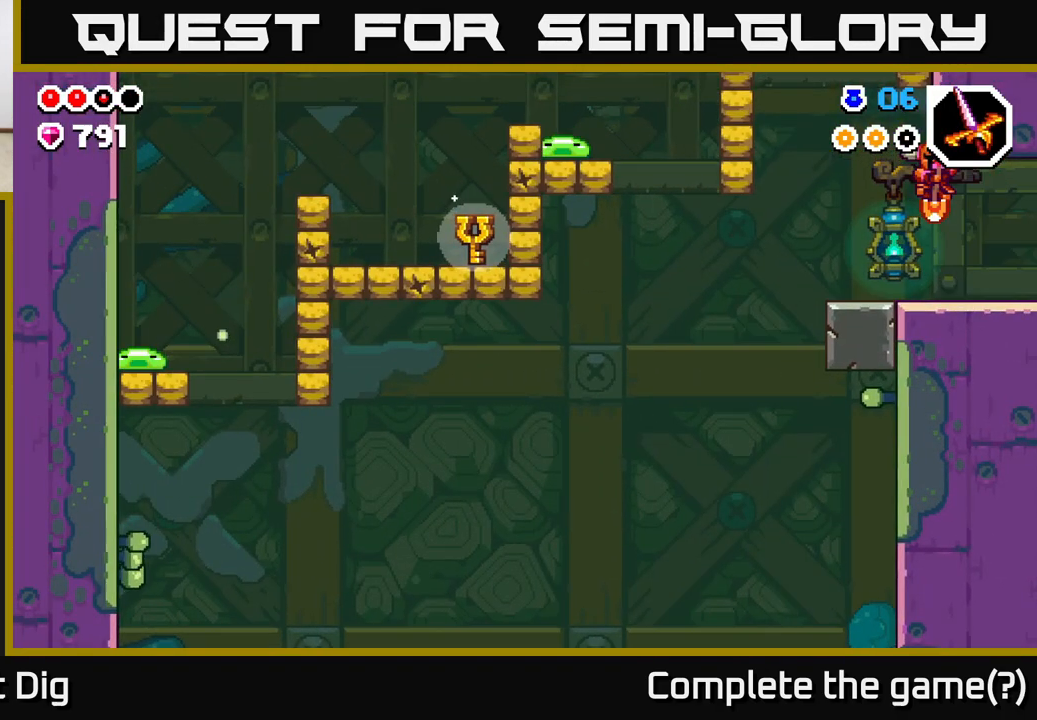
{"buttons": ["A"], "left_stick": "left", "right_stick": "center", "events": [[267, "left_stick", "center"], [317, "left_stick", "left"], [367, "A", "down"]]}
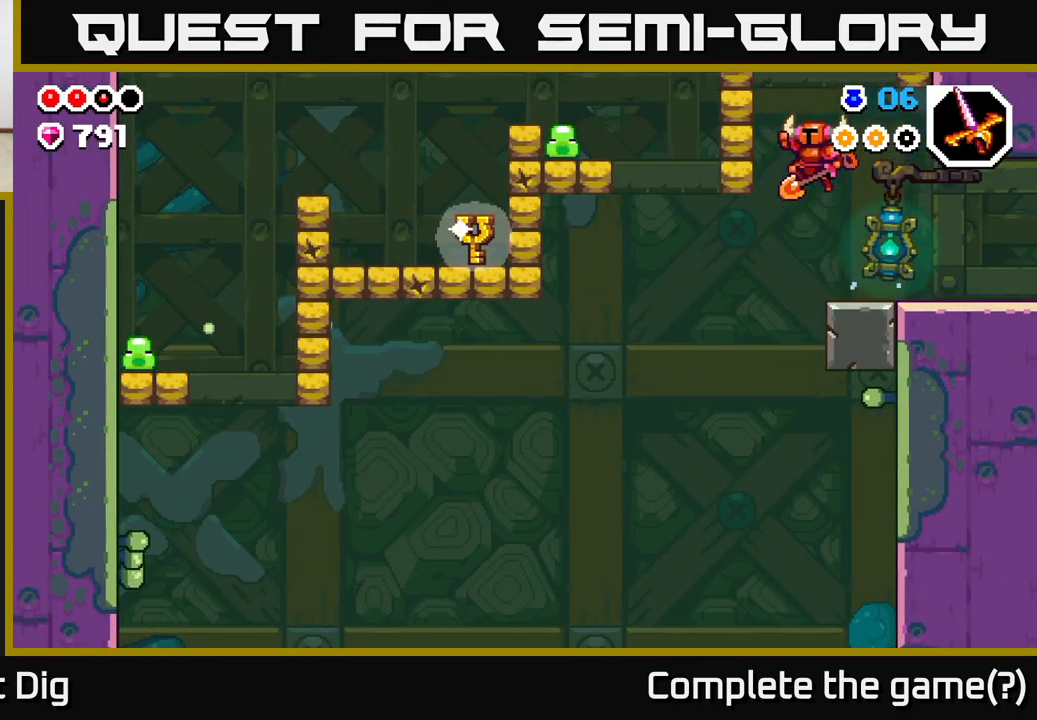
{"buttons": [], "left_stick": "center", "right_stick": "center", "events": [[33, "left_stick", "right"], [250, "A", "up"], [317, "left_stick", "center"]]}
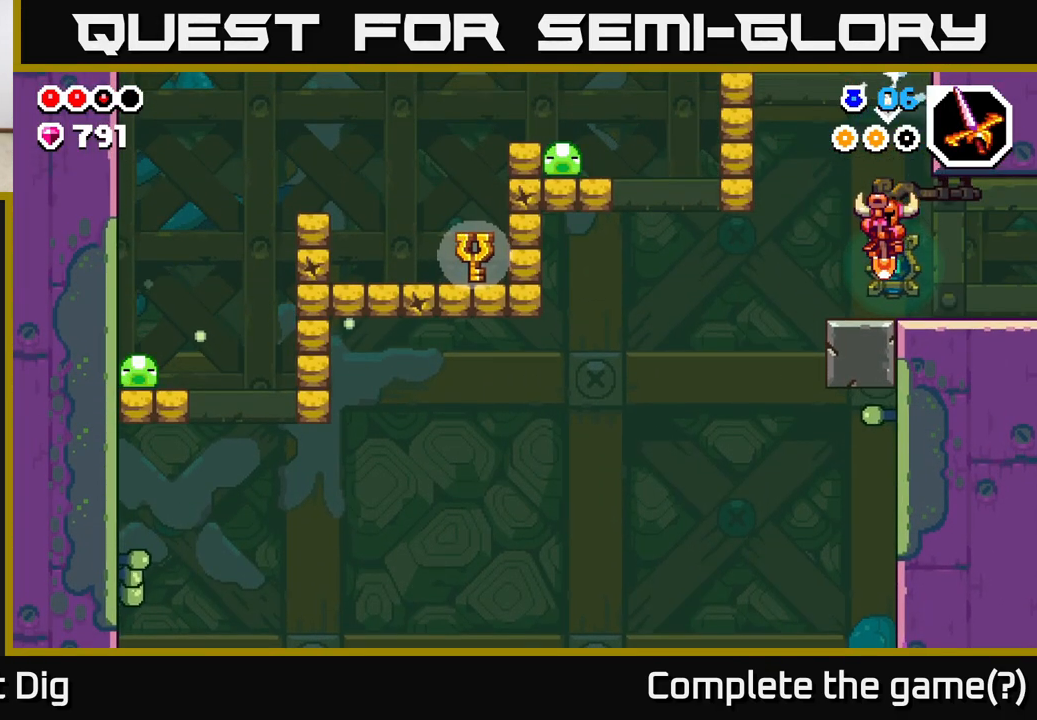
{"buttons": ["A", "X"], "left_stick": "left", "right_stick": "center", "events": [[167, "left_stick", "left"], [233, "A", "down"], [467, "X", "down"]]}
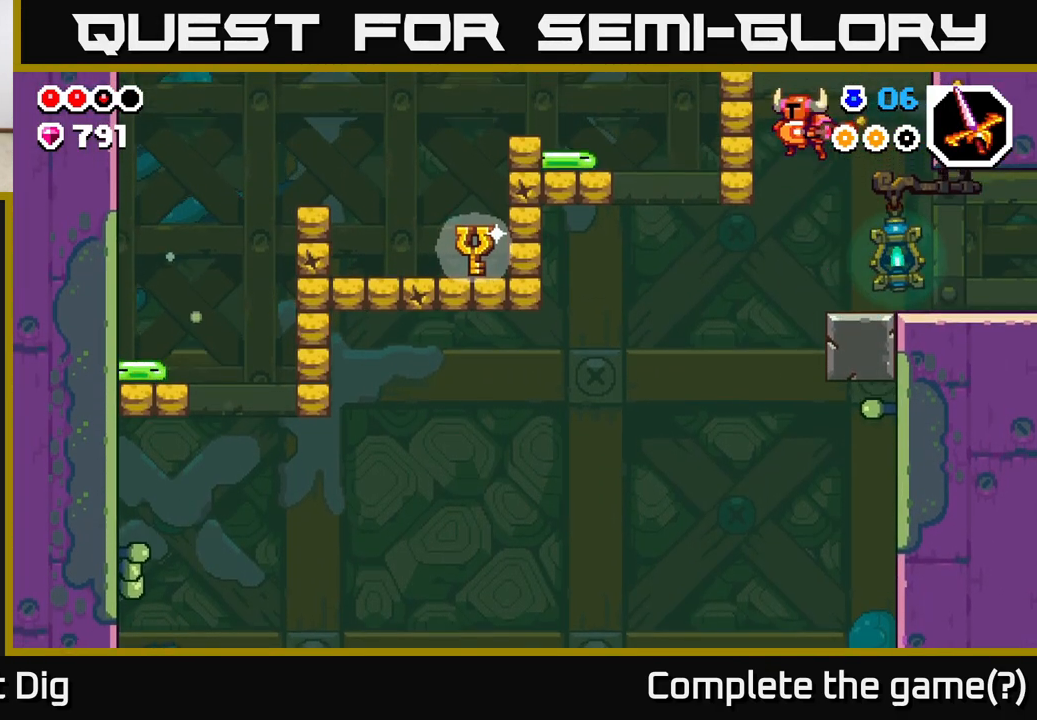
{"buttons": ["A"], "left_stick": "left", "right_stick": "center", "events": [[133, "X", "up"], [250, "A", "up"], [333, "A", "down"], [333, "left_stick", "center"], [383, "left_stick", "left"]]}
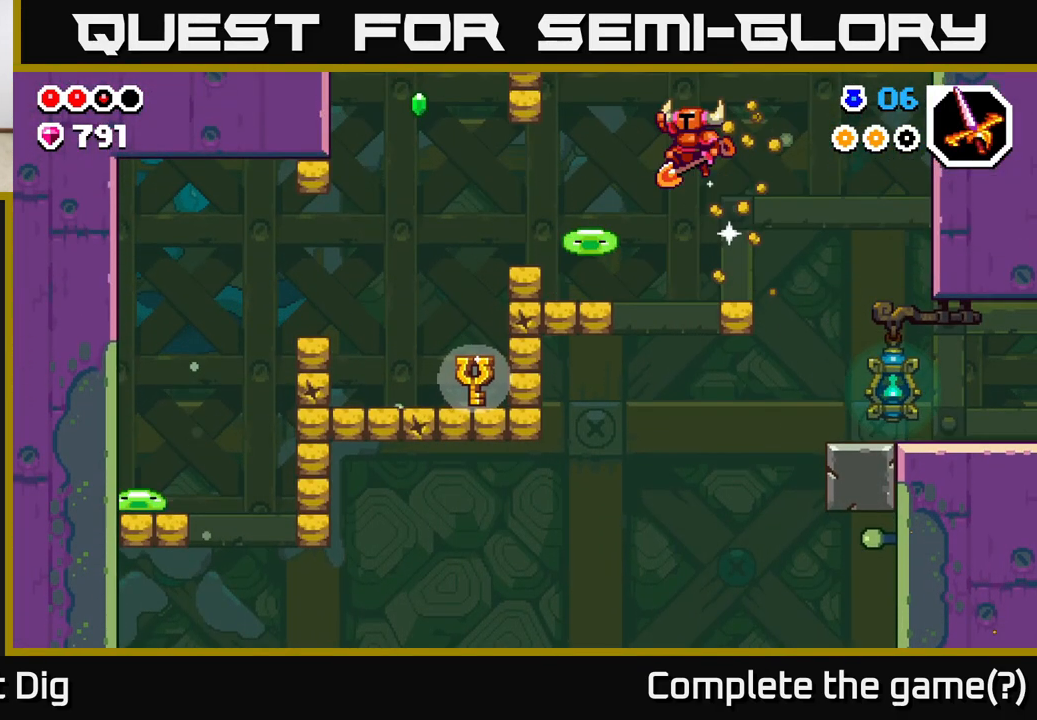
{"buttons": ["A"], "left_stick": "down-left", "right_stick": "center", "events": [[67, "A", "up"], [117, "A", "down"], [450, "left_stick", "down-left"]]}
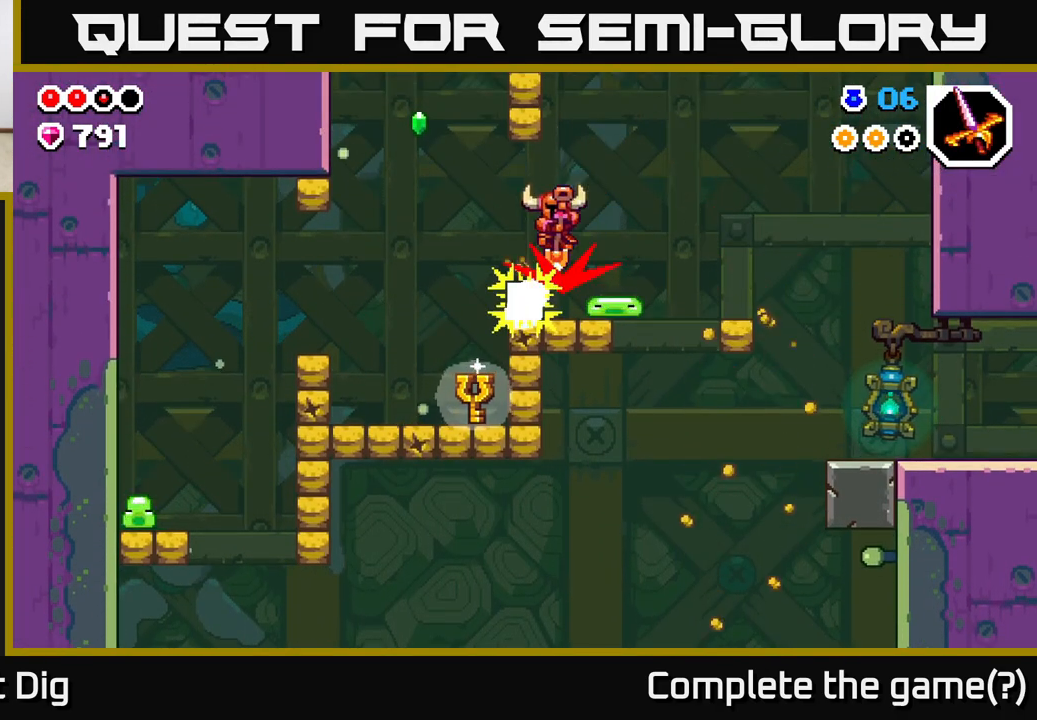
{"buttons": ["A"], "left_stick": "down", "right_stick": "center", "events": [[133, "left_stick", "left"], [183, "A", "up"], [367, "left_stick", "down"], [500, "A", "down"]]}
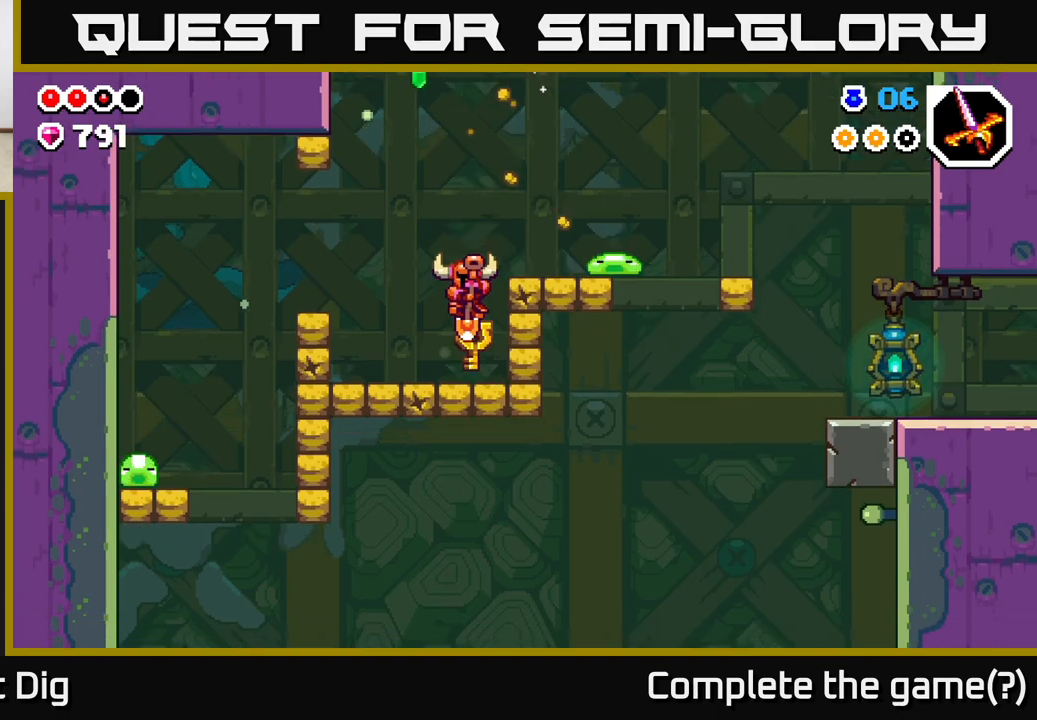
{"buttons": ["A"], "left_stick": "left", "right_stick": "center", "events": [[167, "left_stick", "left"]]}
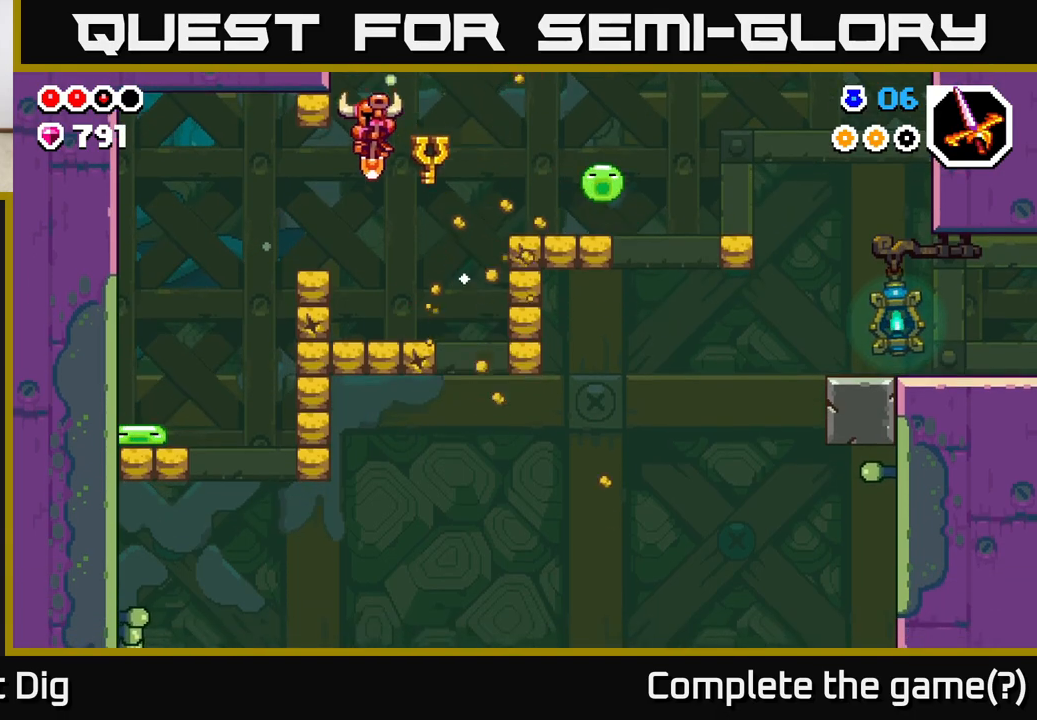
{"buttons": ["A"], "left_stick": "left", "right_stick": "center", "events": []}
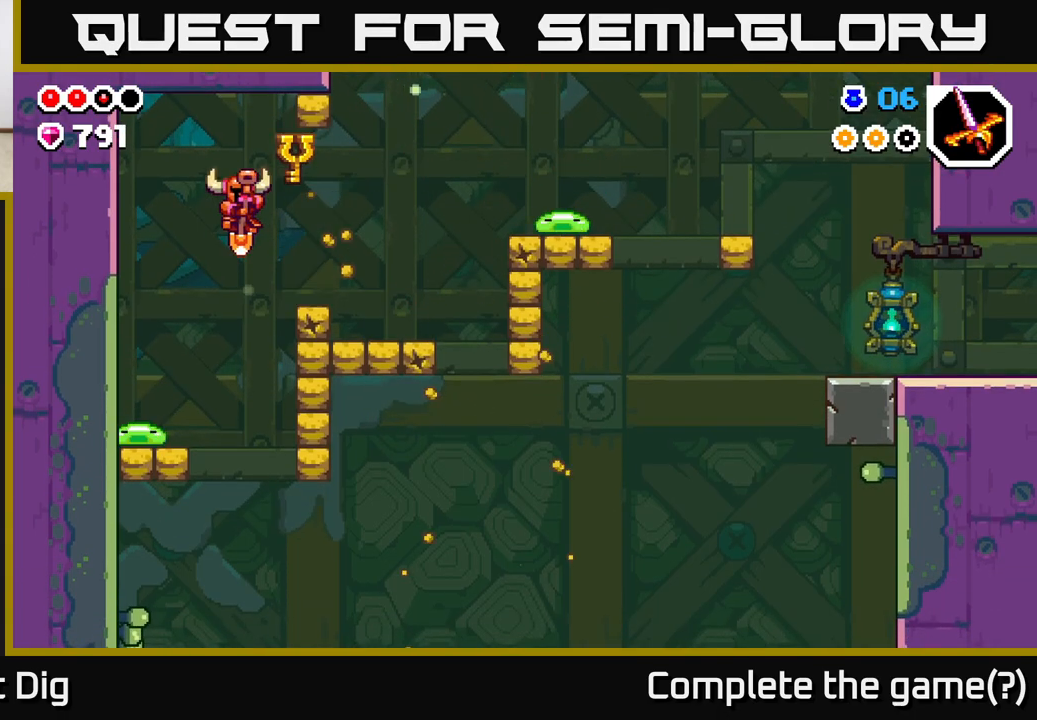
{"buttons": [], "left_stick": "down-right", "right_stick": "center", "events": [[483, "A", "up"], [483, "left_stick", "down-right"]]}
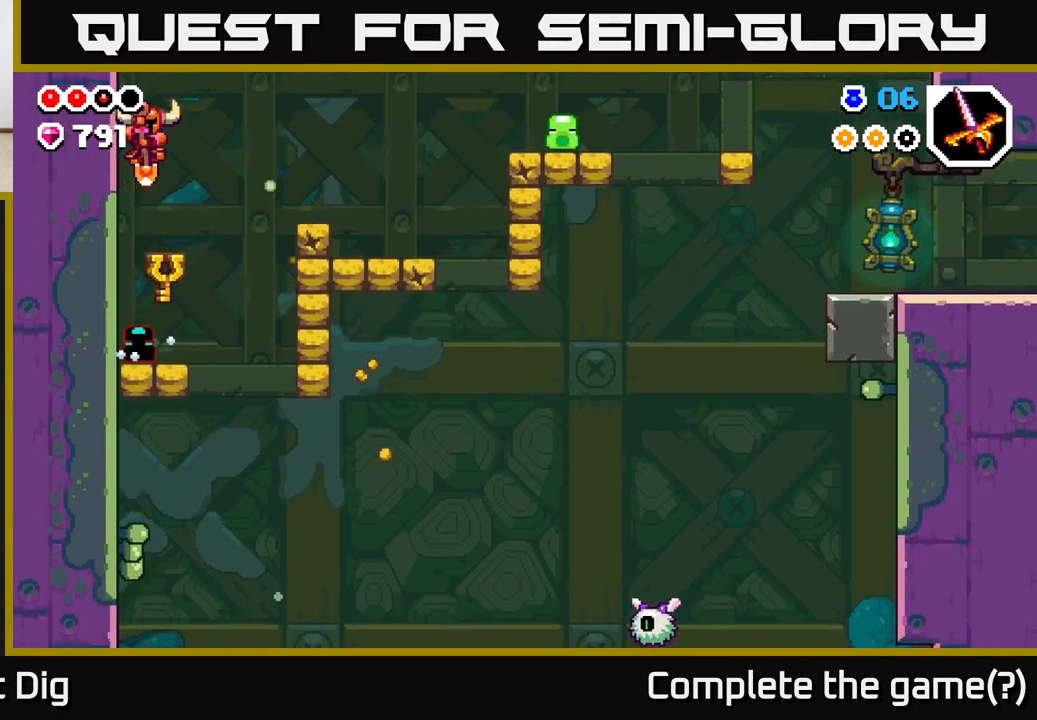
{"buttons": [], "left_stick": "down", "right_stick": "center", "events": [[150, "left_stick", "left"], [317, "left_stick", "down"]]}
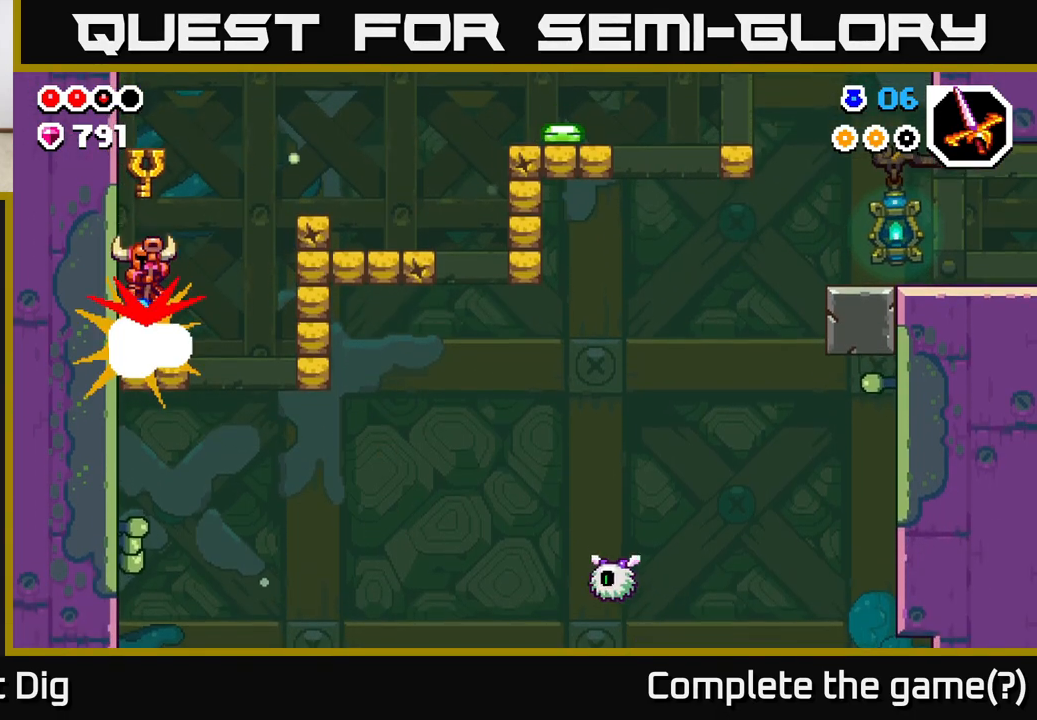
{"buttons": [], "left_stick": "center", "right_stick": "center", "events": [[283, "left_stick", "center"]]}
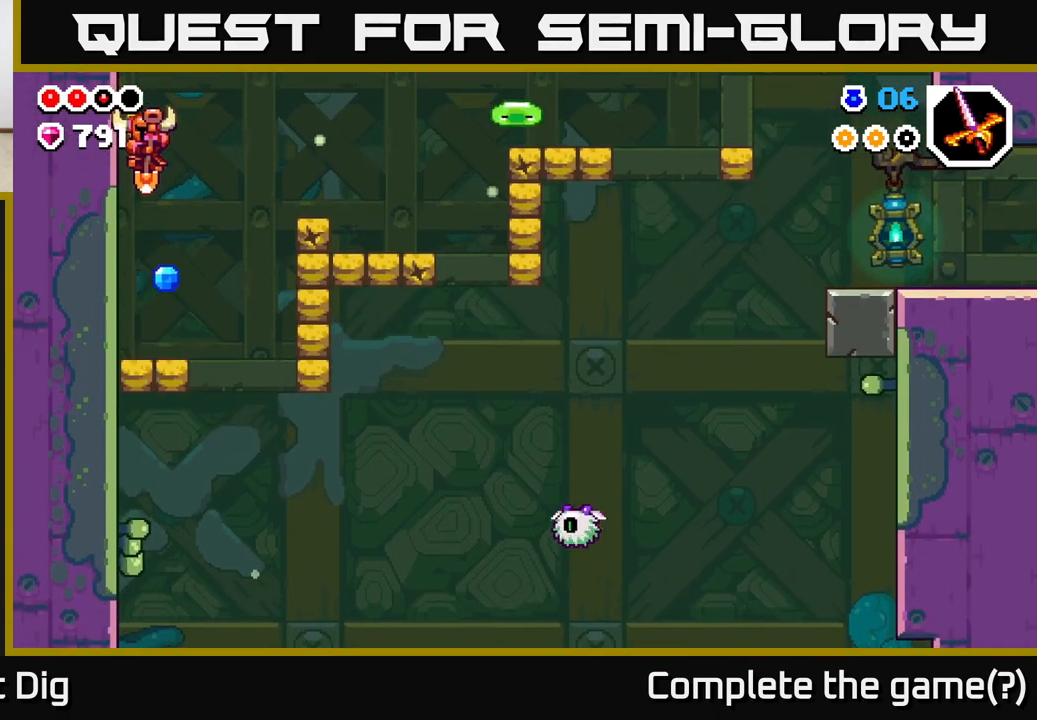
{"buttons": [], "left_stick": "right", "right_stick": "center", "events": [[283, "left_stick", "right"]]}
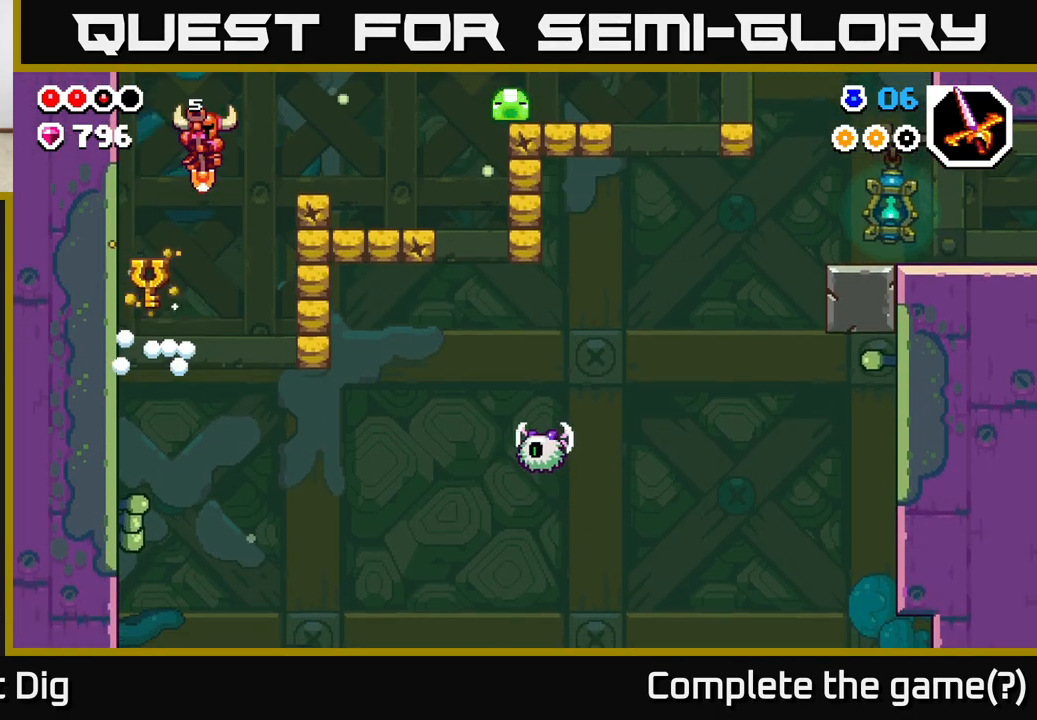
{"buttons": [], "left_stick": "right", "right_stick": "center", "events": [[67, "left_stick", "center"], [117, "left_stick", "left"], [317, "left_stick", "center"], [483, "left_stick", "right"]]}
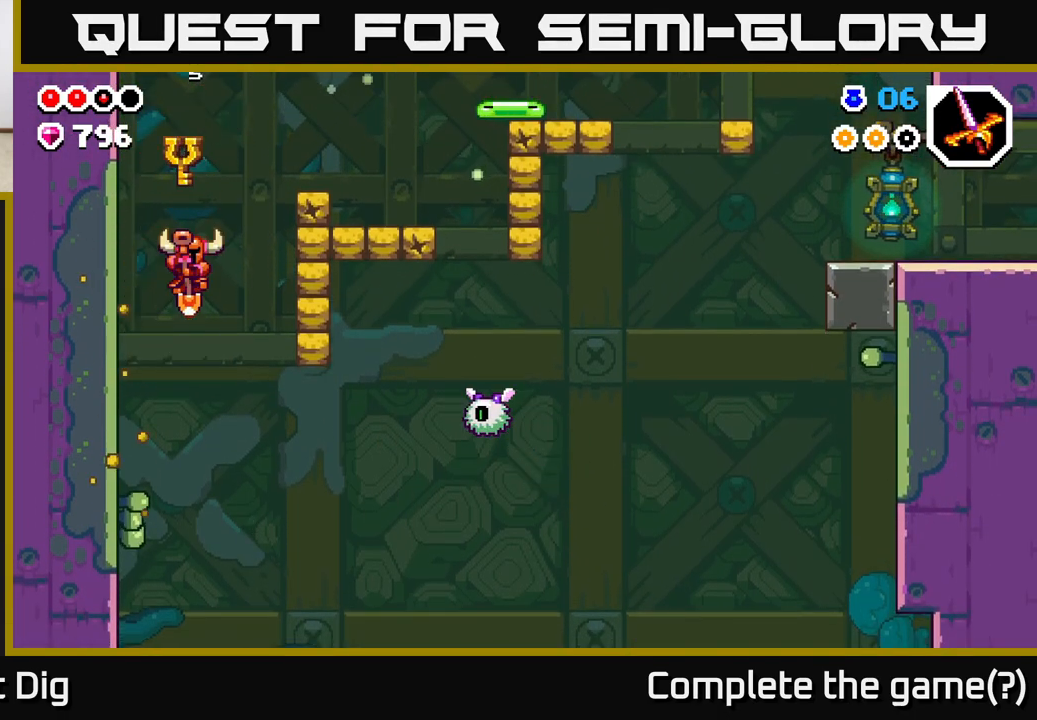
{"buttons": ["A"], "left_stick": "right", "right_stick": "center", "events": [[133, "A", "down"]]}
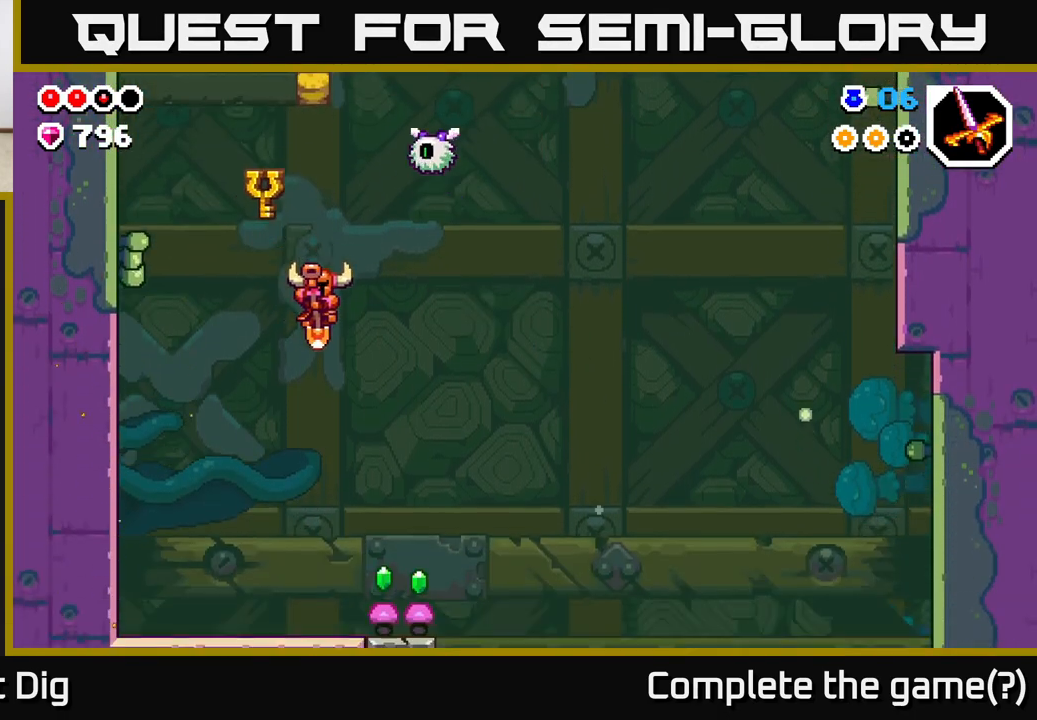
{"buttons": ["A"], "left_stick": "down-right", "right_stick": "center", "events": [[283, "A", "up"], [333, "left_stick", "down-left"], [433, "left_stick", "down-right"], [483, "A", "down"]]}
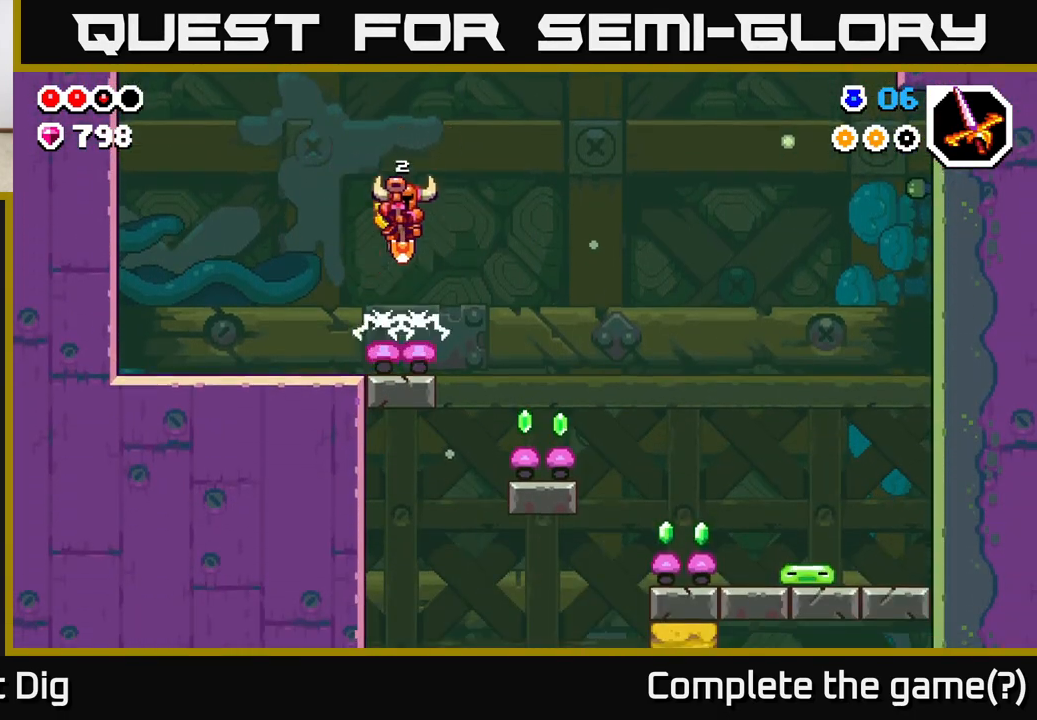
{"buttons": [], "left_stick": "right", "right_stick": "center", "events": [[17, "left_stick", "right"], [117, "A", "up"]]}
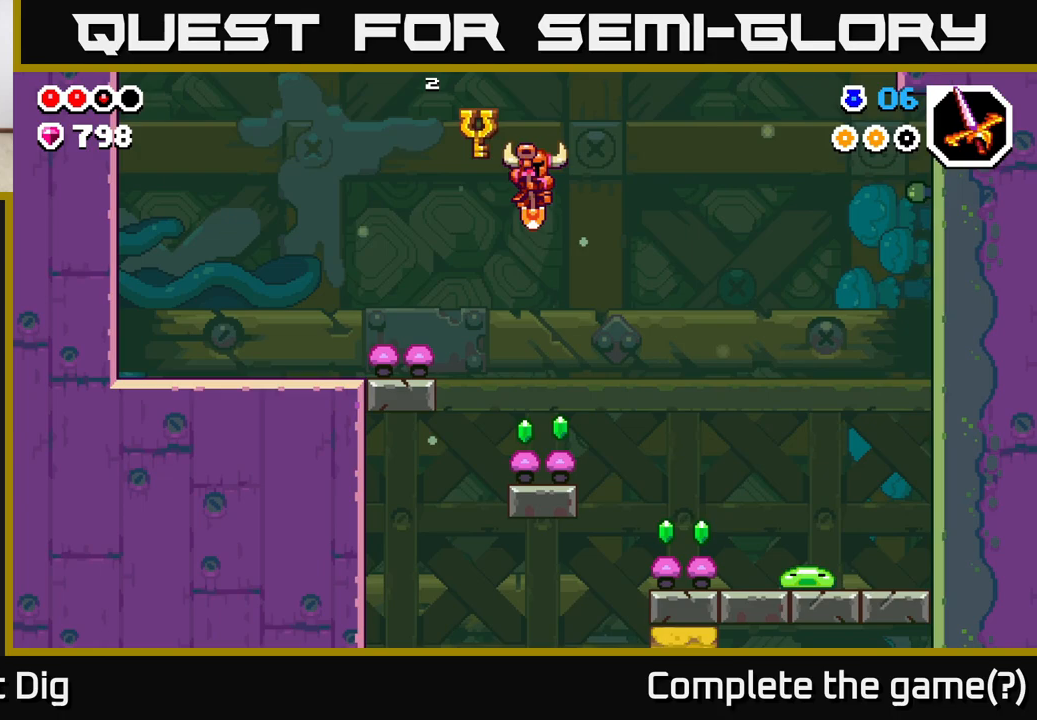
{"buttons": ["A"], "left_stick": "right", "right_stick": "center", "events": [[17, "left_stick", "center"], [317, "left_stick", "right"], [467, "A", "down"]]}
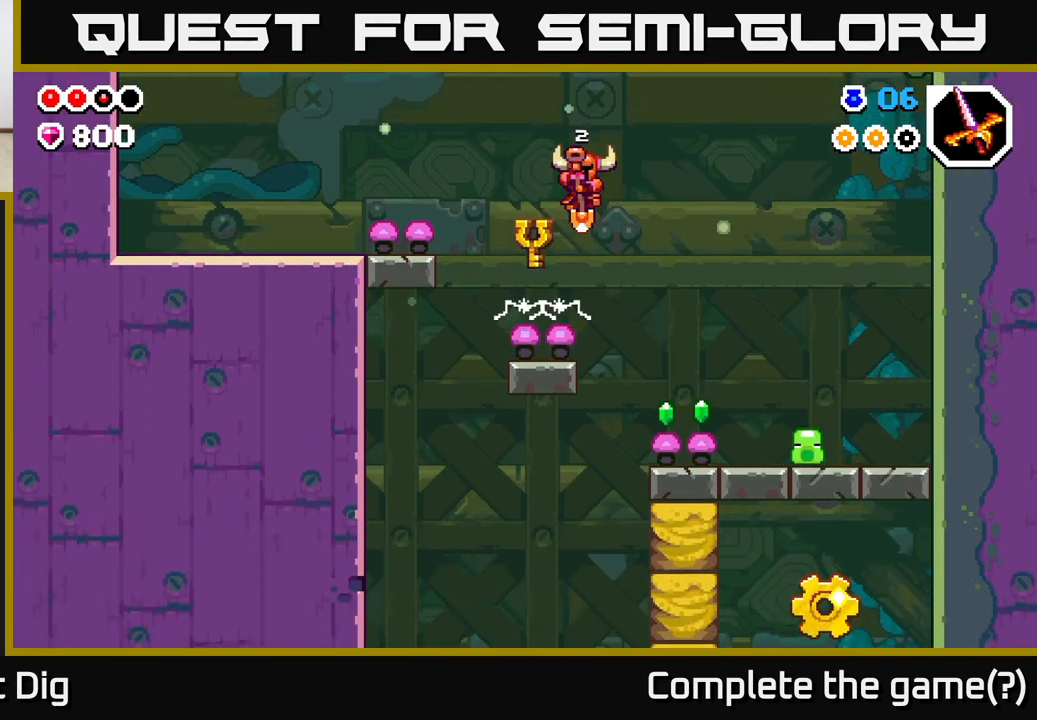
{"buttons": ["A"], "left_stick": "right", "right_stick": "center", "events": []}
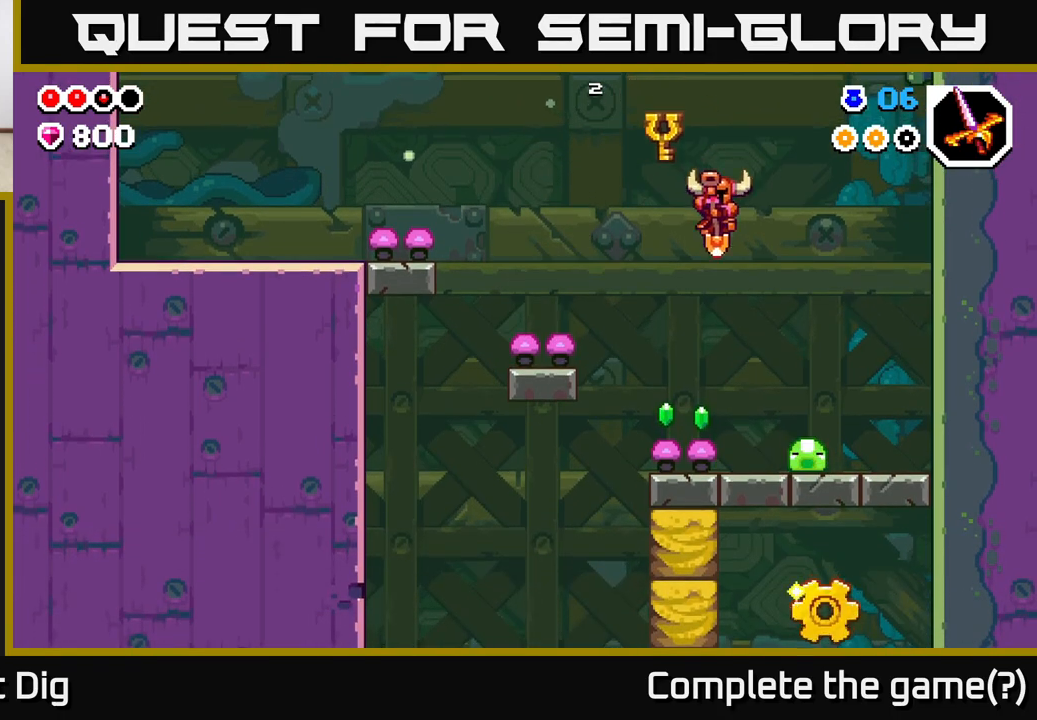
{"buttons": ["A"], "left_stick": "left", "right_stick": "center", "events": [[400, "left_stick", "left"]]}
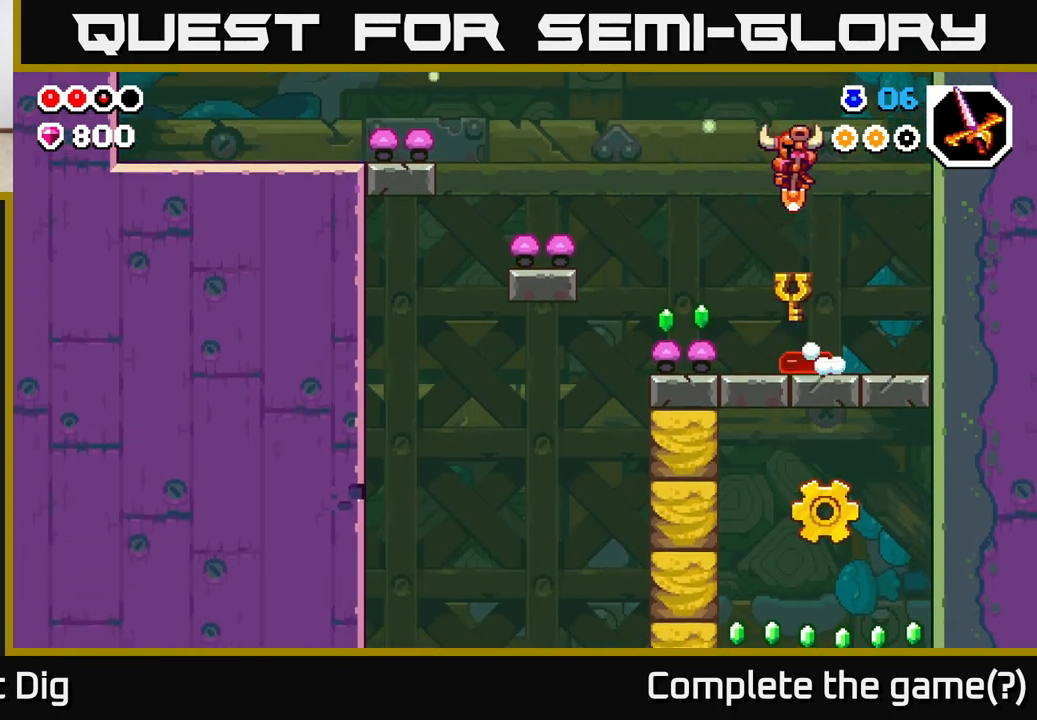
{"buttons": ["A"], "left_stick": "center", "right_stick": "center", "events": [[33, "A", "up"], [400, "A", "down"], [433, "left_stick", "center"]]}
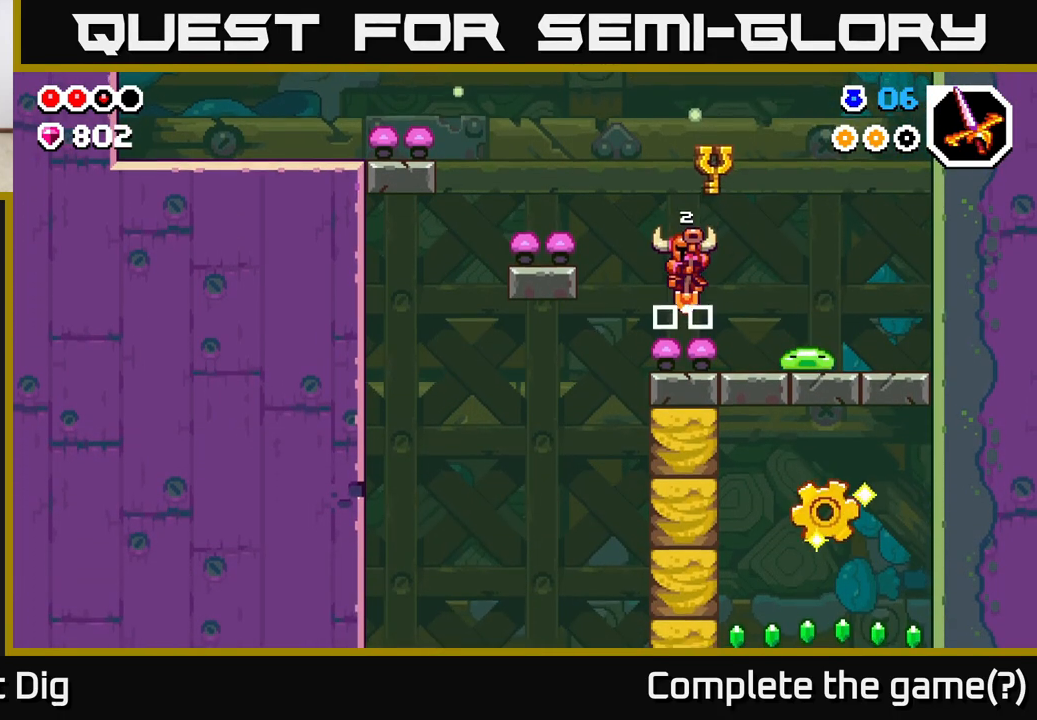
{"buttons": [], "left_stick": "center", "right_stick": "center", "events": [[133, "left_stick", "left"], [400, "A", "up"], [417, "left_stick", "center"]]}
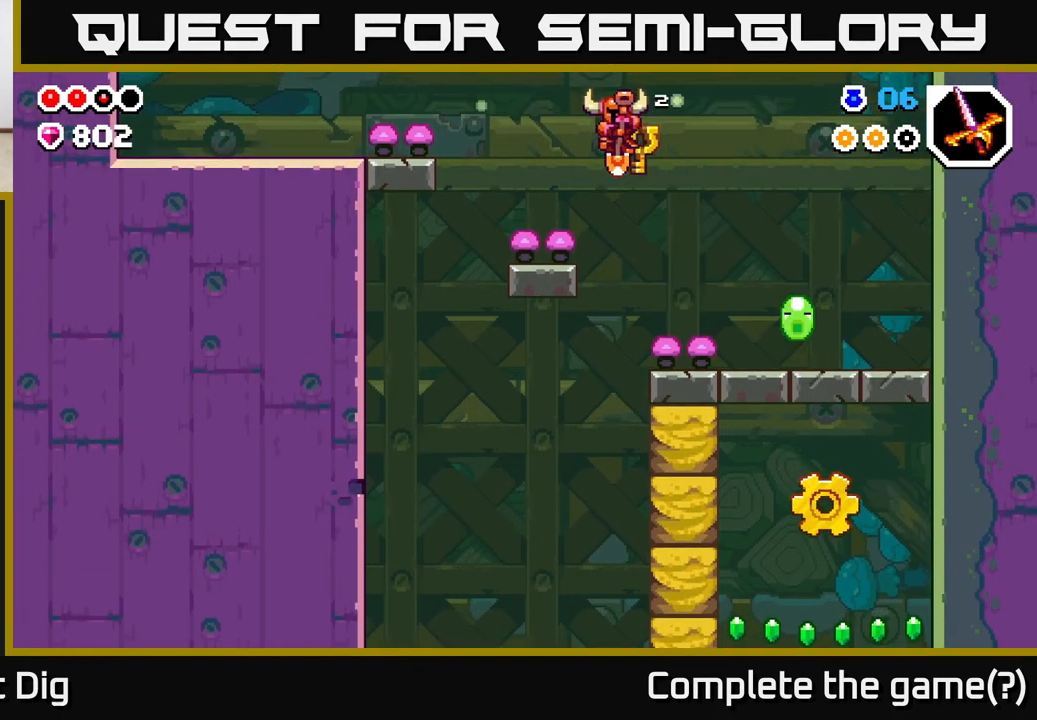
{"buttons": ["X"], "left_stick": "right", "right_stick": "center", "events": [[300, "left_stick", "left"], [400, "left_stick", "right"], [483, "X", "down"]]}
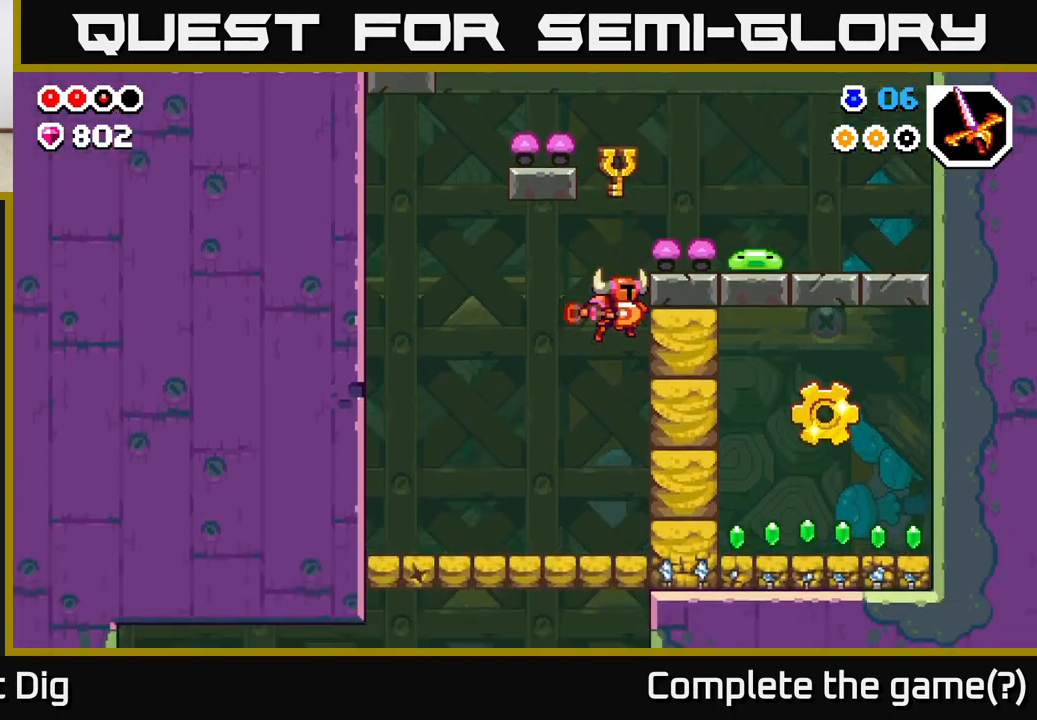
{"buttons": ["A"], "left_stick": "right", "right_stick": "center", "events": [[67, "X", "up"], [367, "A", "down"]]}
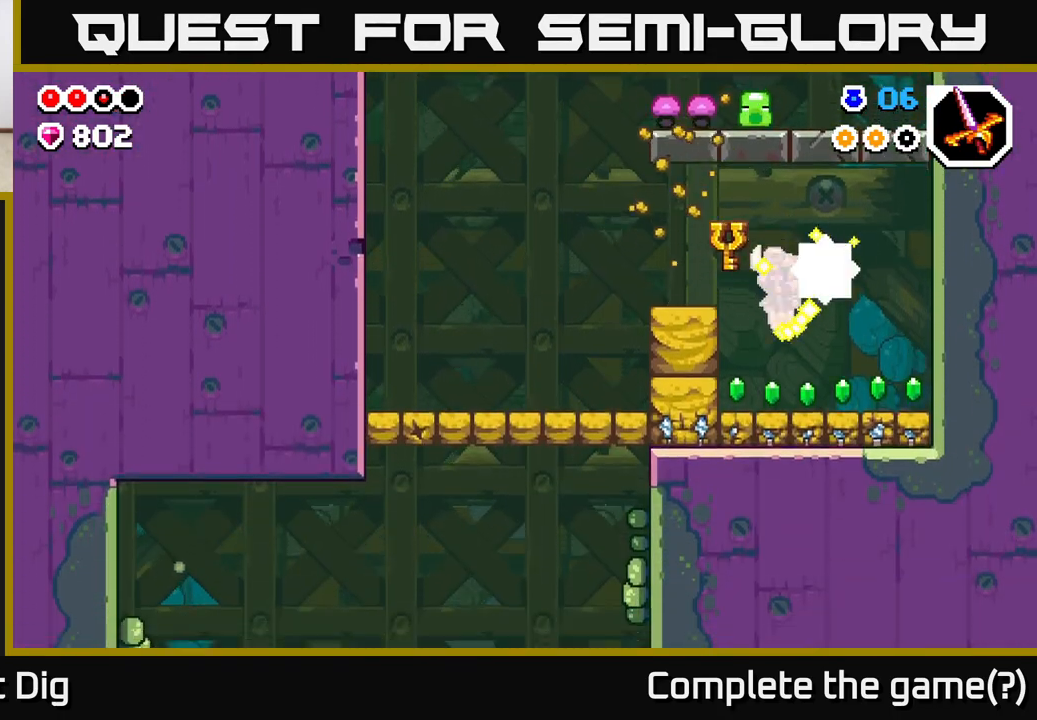
{"buttons": [], "left_stick": "right", "right_stick": "center", "events": [[117, "A", "up"], [233, "A", "down"], [417, "A", "up"]]}
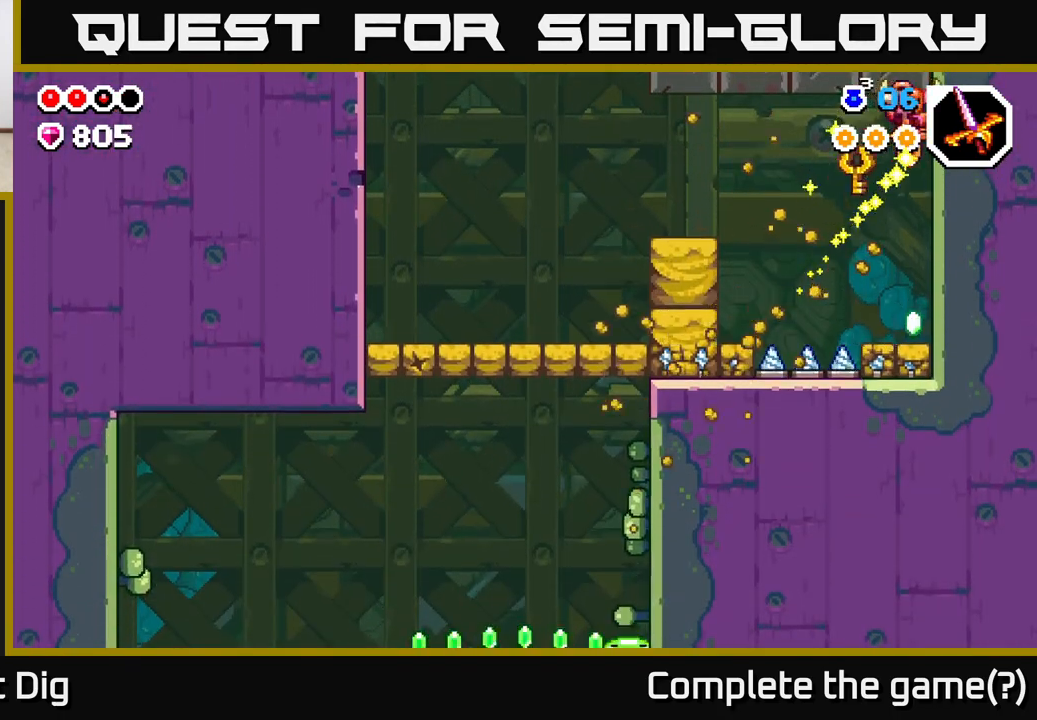
{"buttons": ["A"], "left_stick": "left", "right_stick": "center", "events": [[83, "left_stick", "center"], [133, "A", "down"], [267, "left_stick", "left"]]}
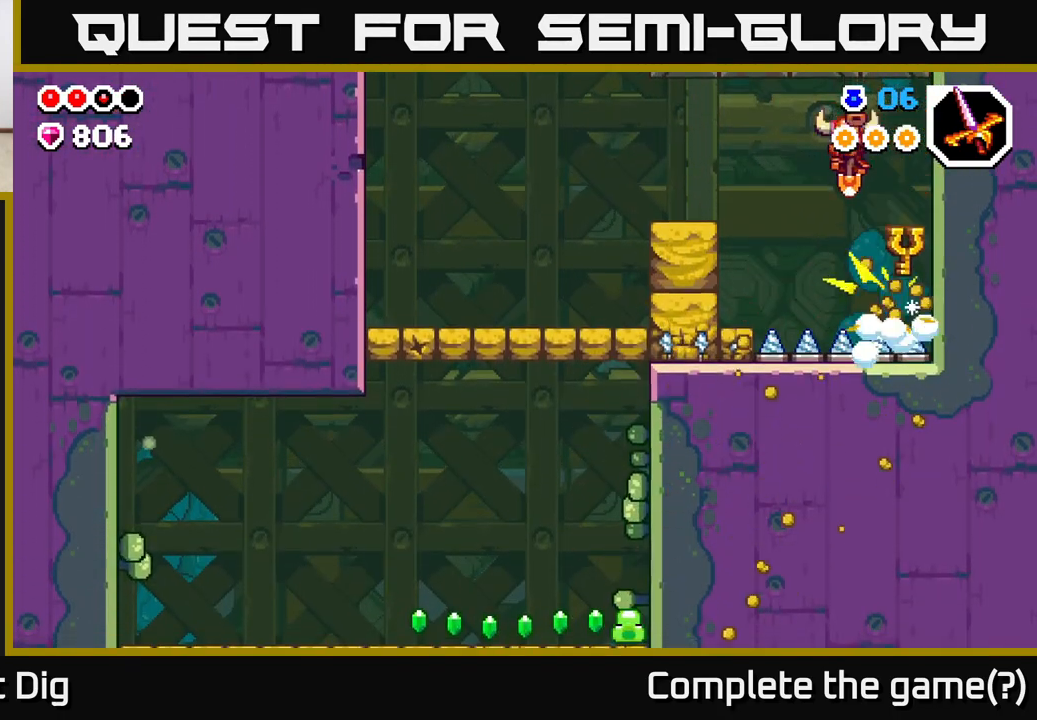
{"buttons": ["A"], "left_stick": "left", "right_stick": "center", "events": []}